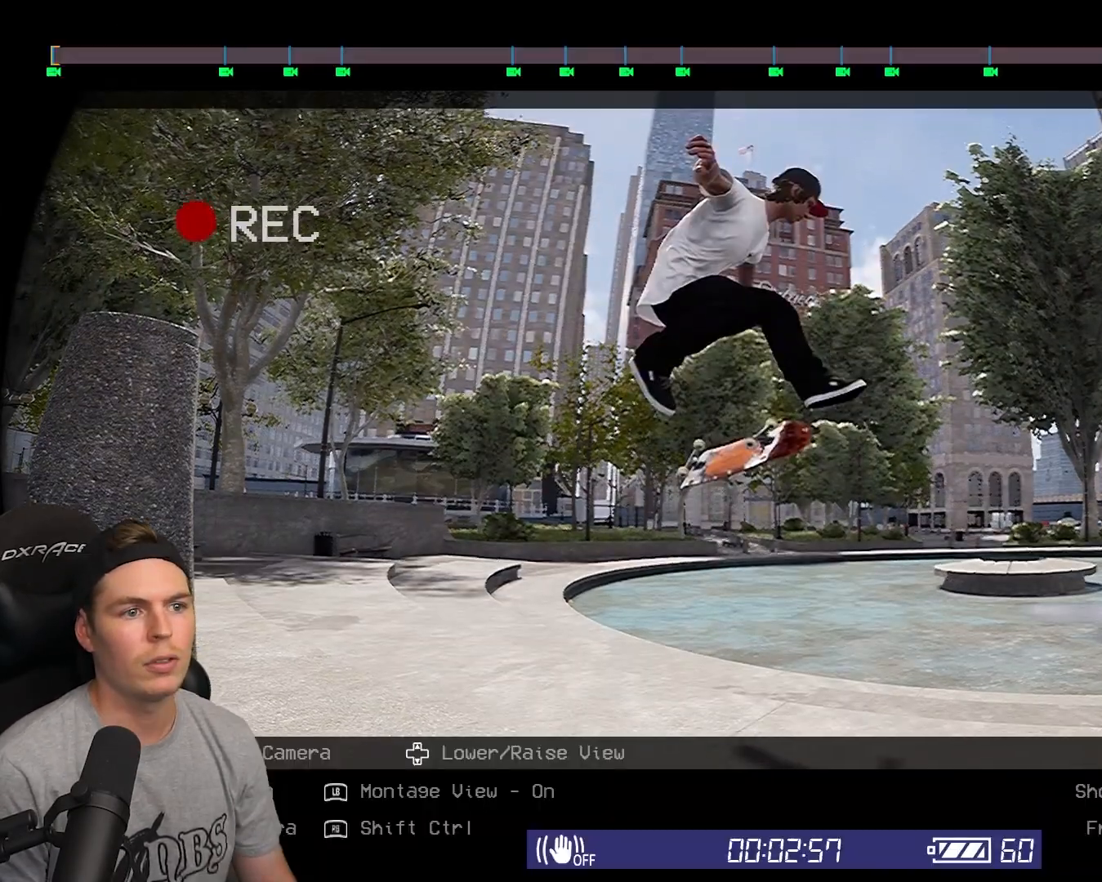
Gameplay with a controller (Xbox layout); each line is a JSON object with the inputs held at the frame after it. "events" lists button and stick changes between this image and that frame as [ms after this image, input, new state], when the widget could be followed in between.
{"buttons": [], "left_stick": "center", "right_stick": "center", "events": [[50, "right_stick", "center"]]}
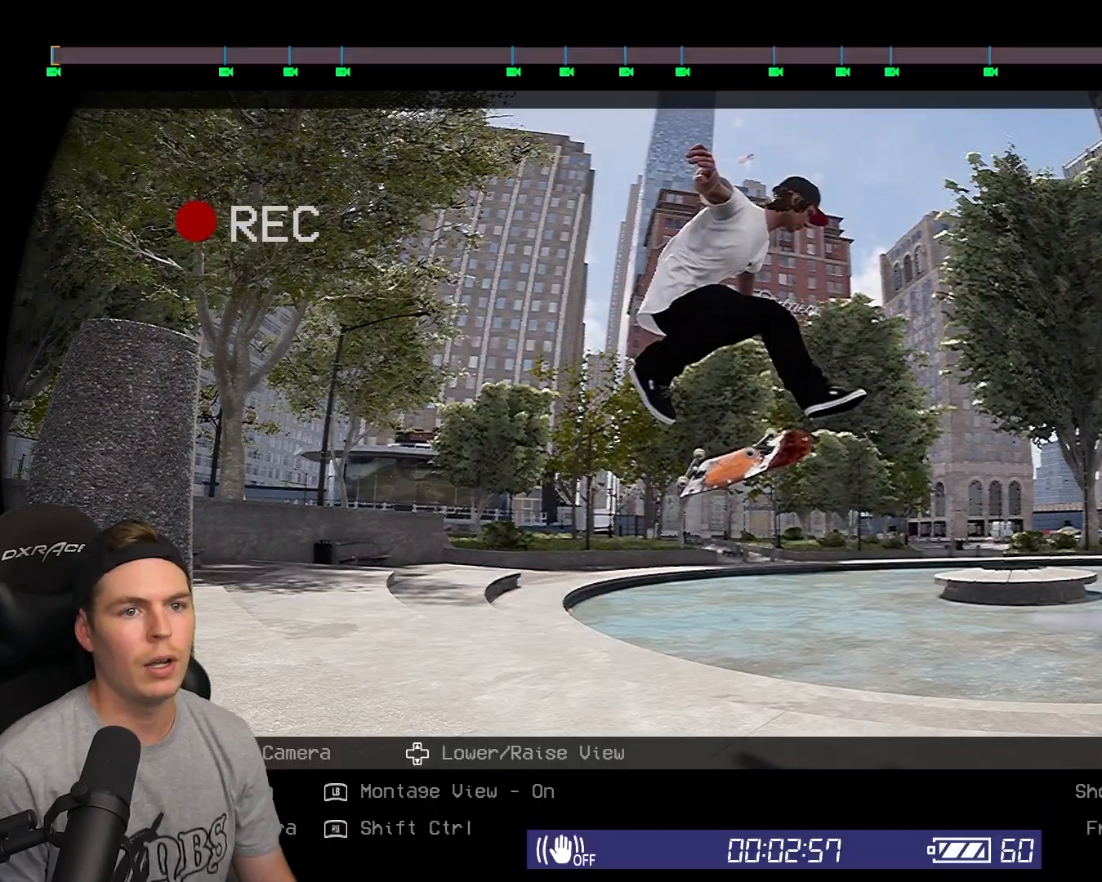
{"buttons": ["R1"], "left_stick": "center", "right_stick": "center", "events": [[367, "R1", "down"]]}
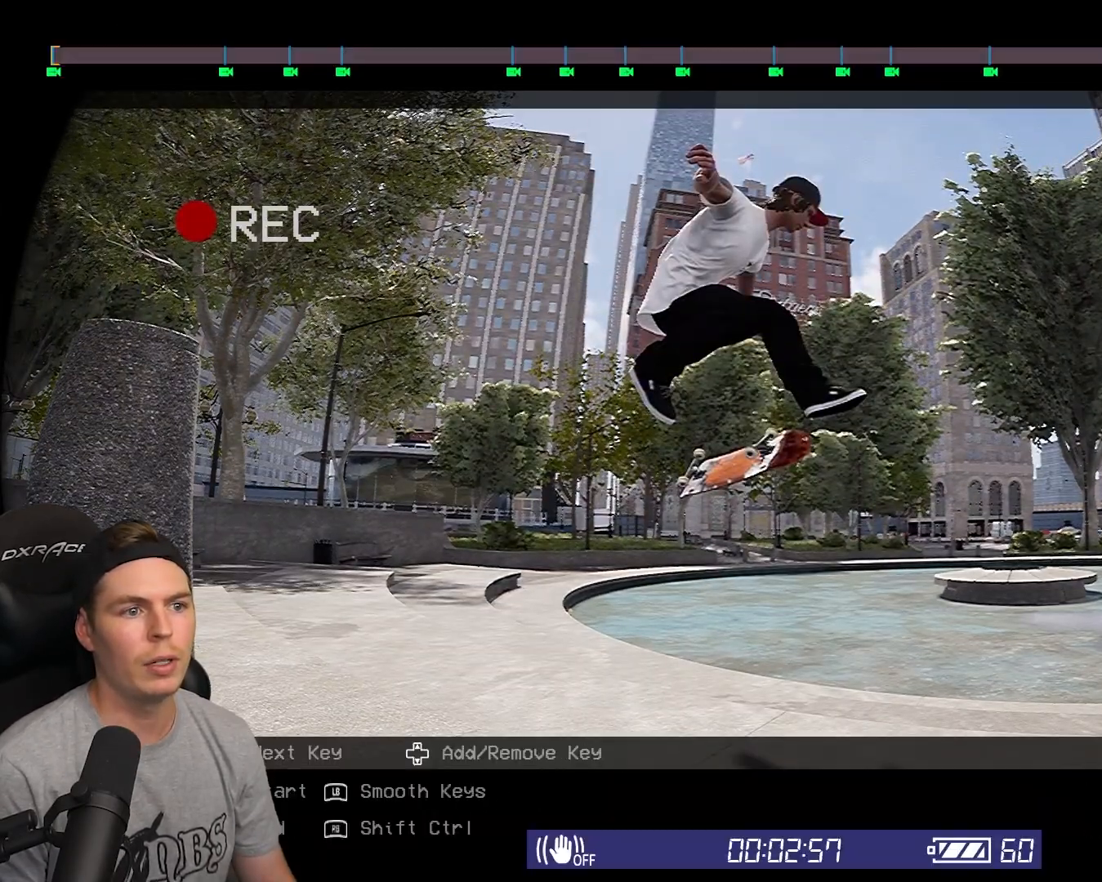
{"buttons": ["R1"], "left_stick": "center", "right_stick": "center", "events": [[217, "R1", "up"], [450, "R1", "down"]]}
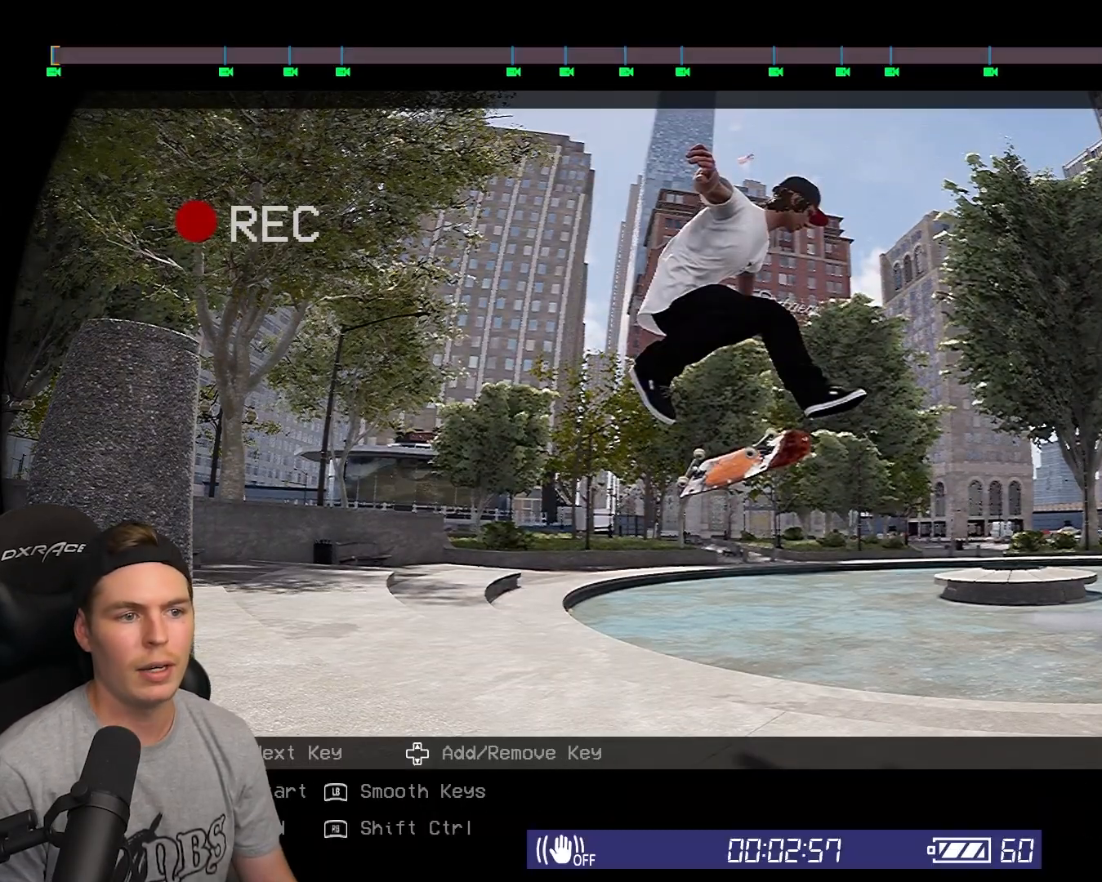
{"buttons": ["R1"], "left_stick": "center", "right_stick": "center", "events": []}
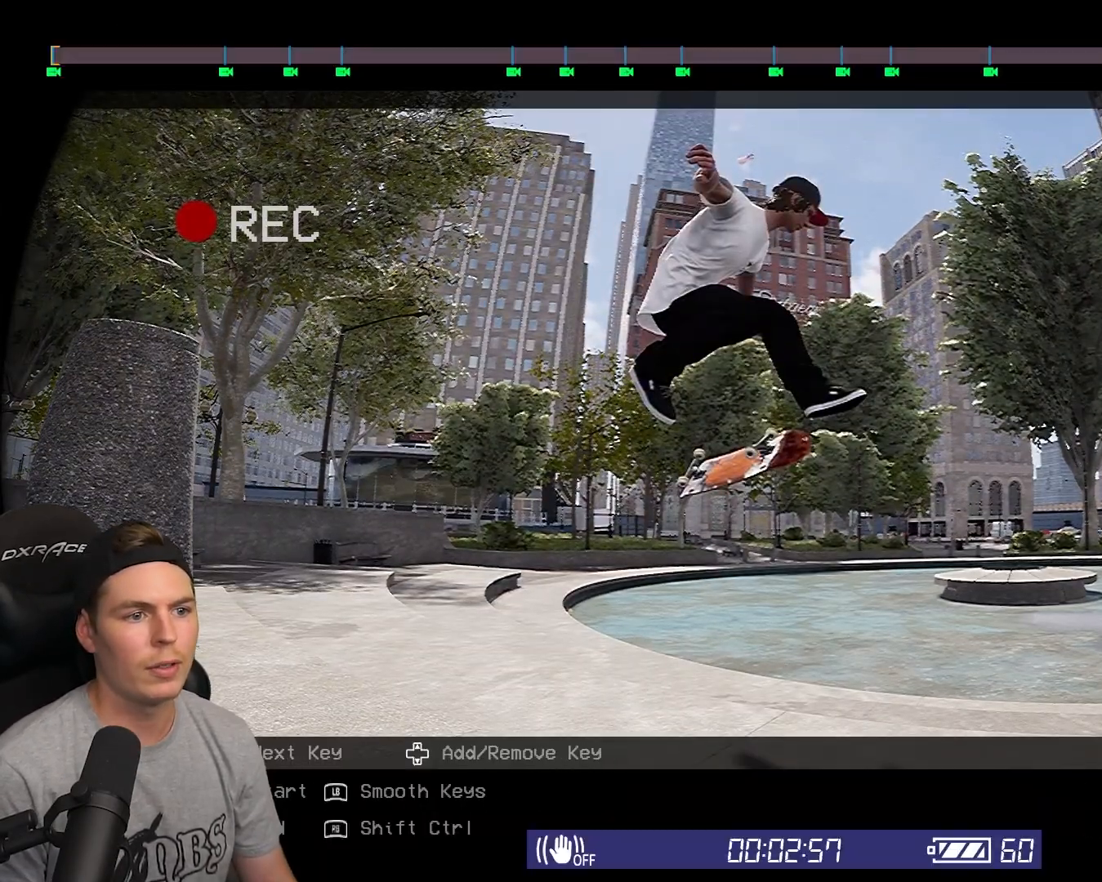
{"buttons": ["R1"], "left_stick": "center", "right_stick": "center", "events": [[367, "R2", "down"], [433, "R2", "up"]]}
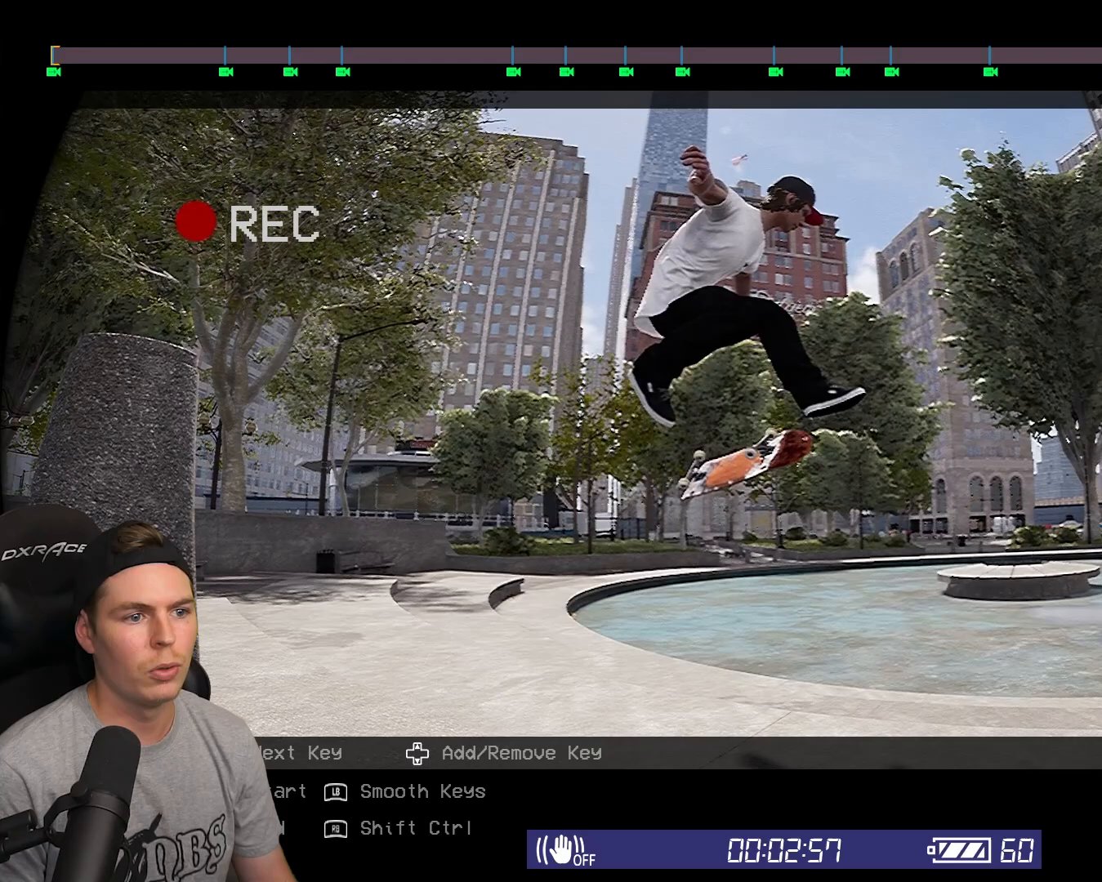
{"buttons": ["R1"], "left_stick": "center", "right_stick": "center", "events": []}
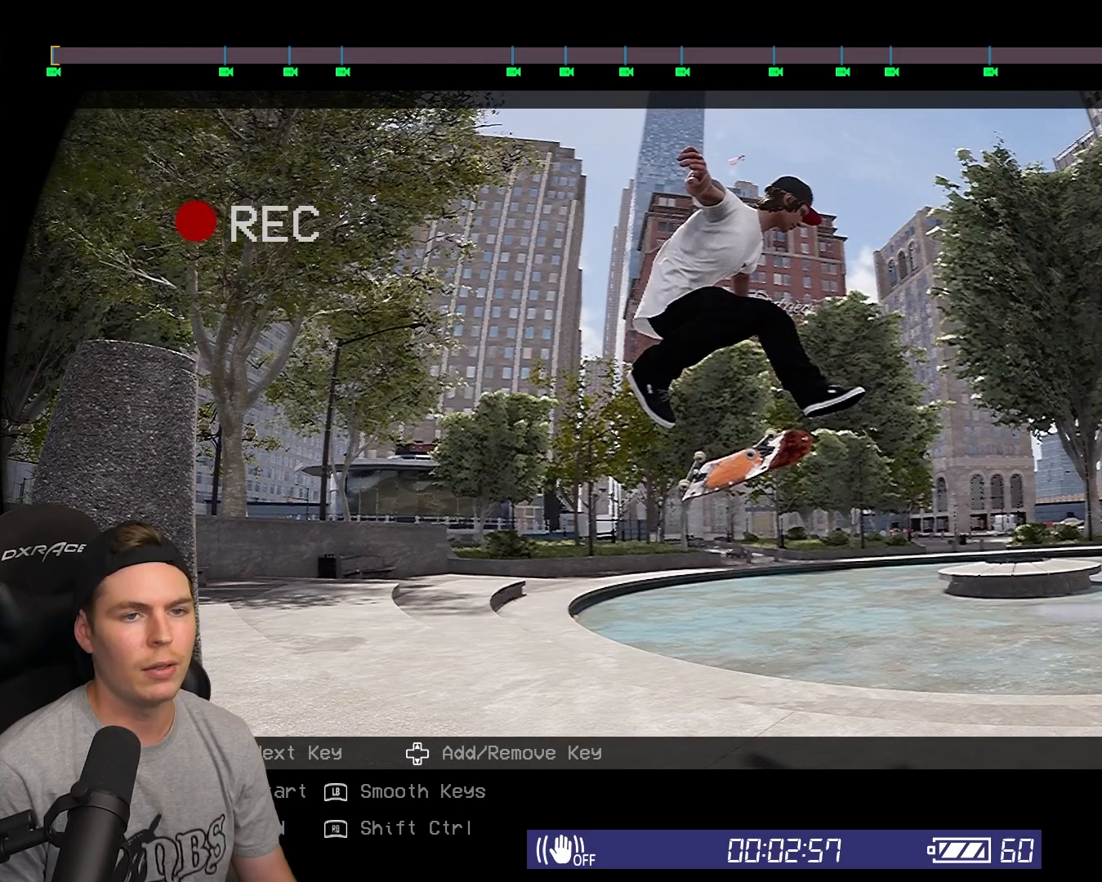
{"buttons": [], "left_stick": "center", "right_stick": "center", "events": [[133, "R1", "up"]]}
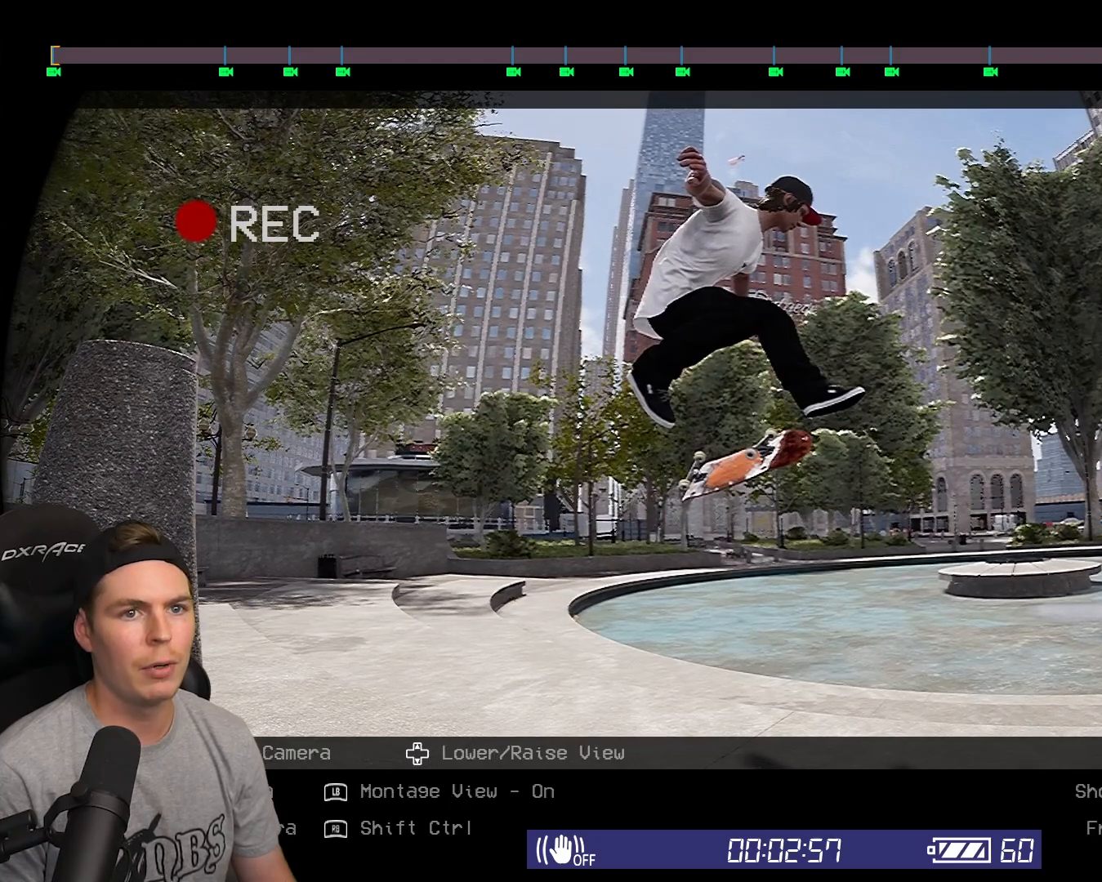
{"buttons": [], "left_stick": "center", "right_stick": "center", "events": []}
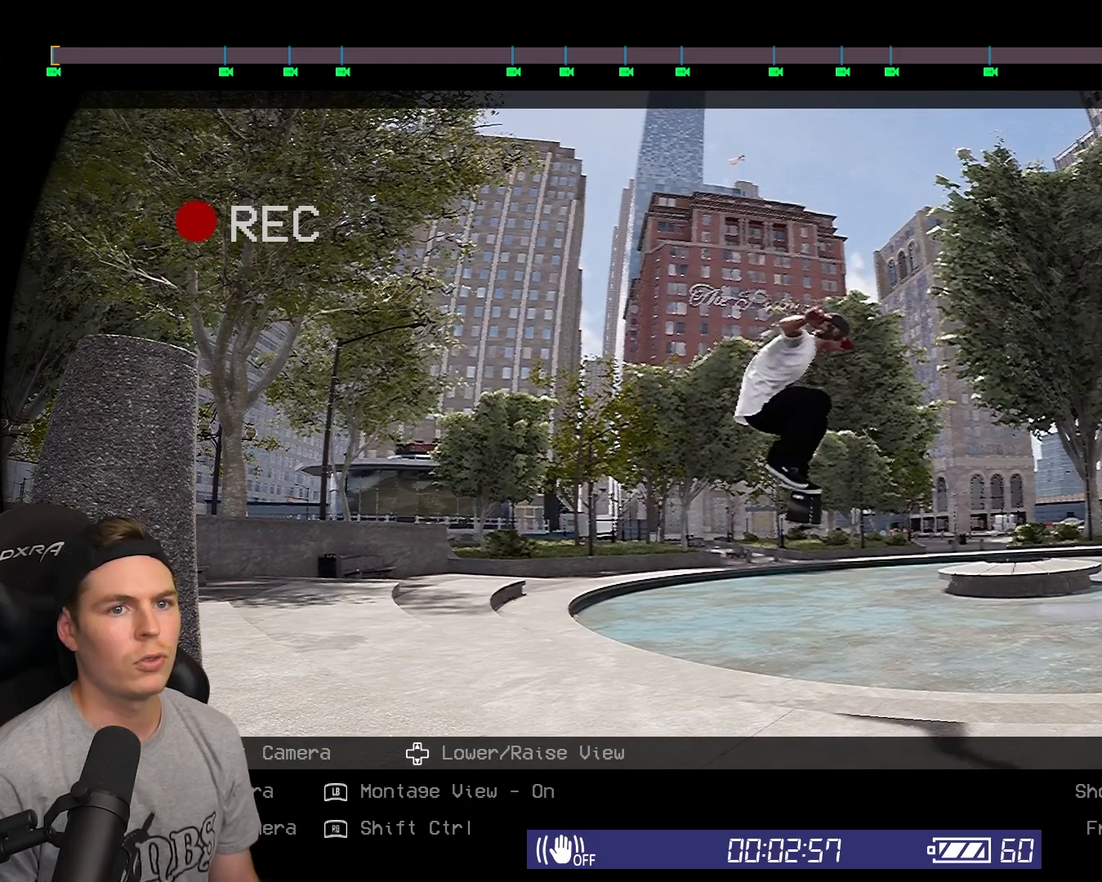
{"buttons": [], "left_stick": "center", "right_stick": "center", "events": [[133, "R2", "down"], [183, "R2", "up"]]}
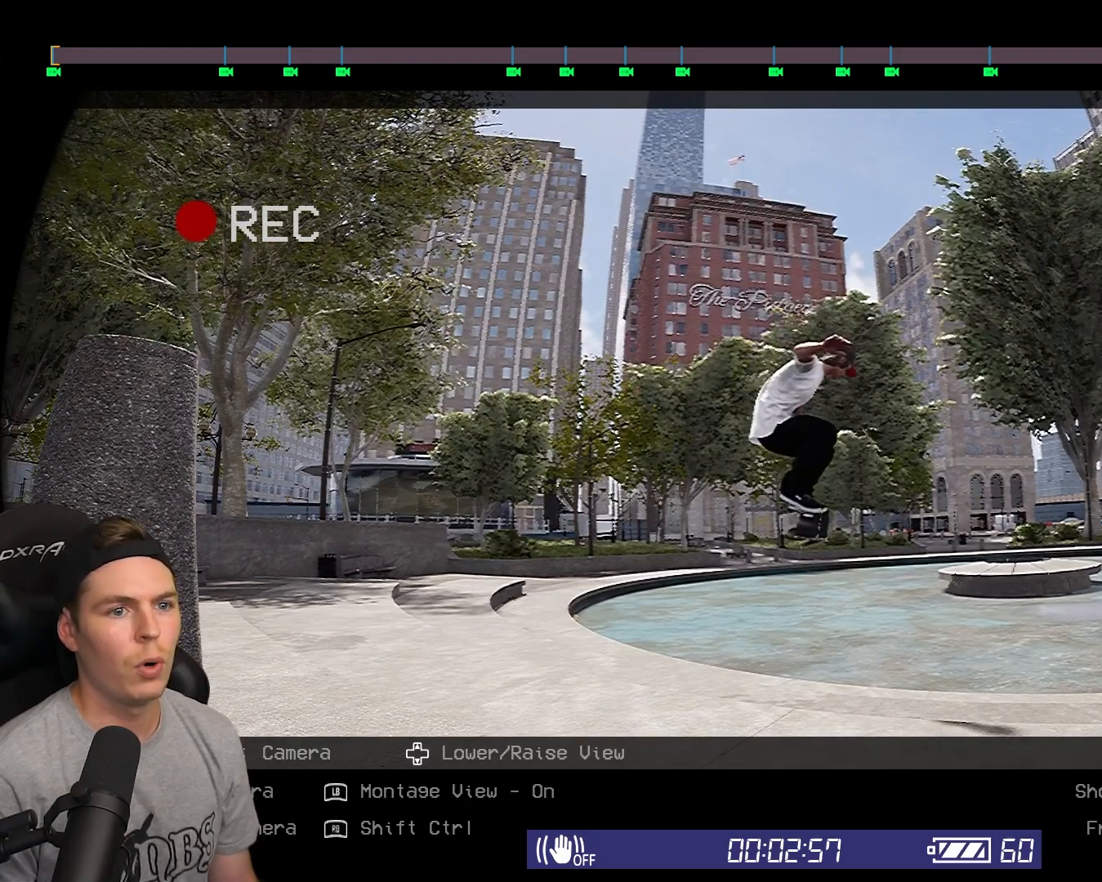
{"buttons": [], "left_stick": "center", "right_stick": "center", "events": []}
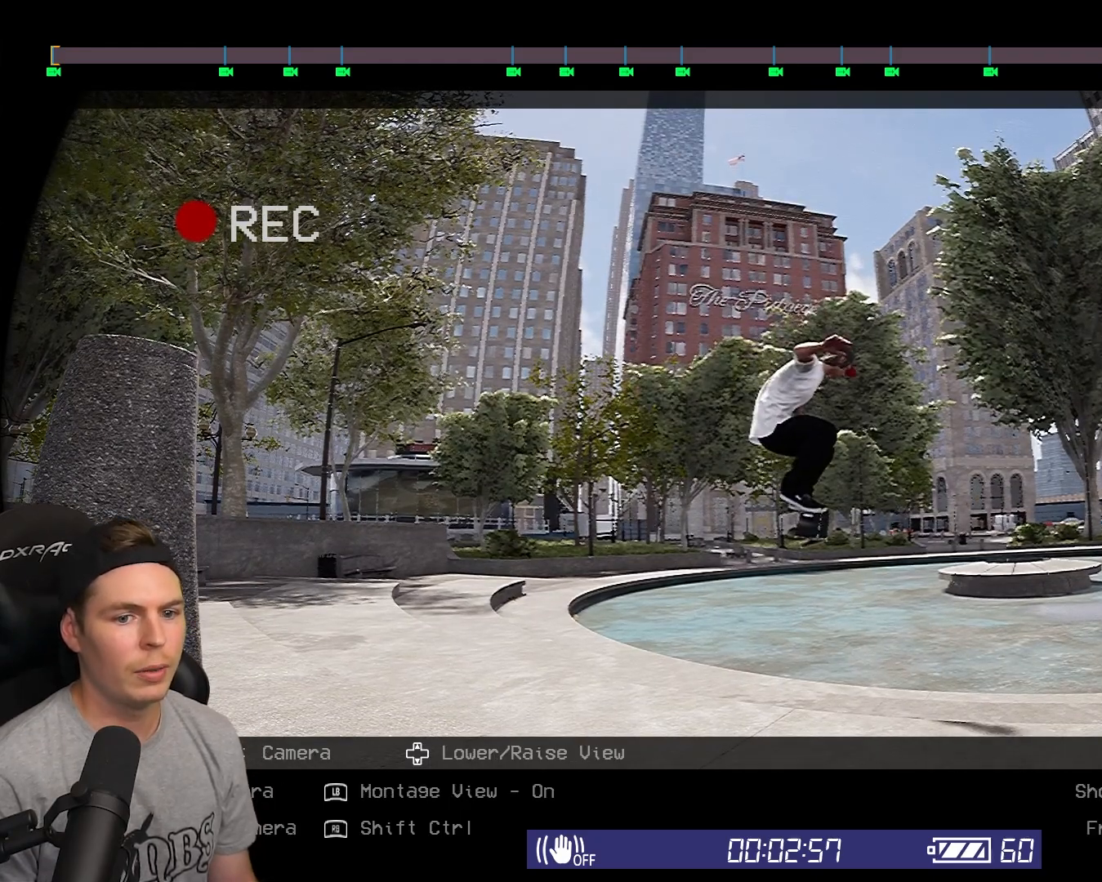
{"buttons": [], "left_stick": "center", "right_stick": "center", "events": []}
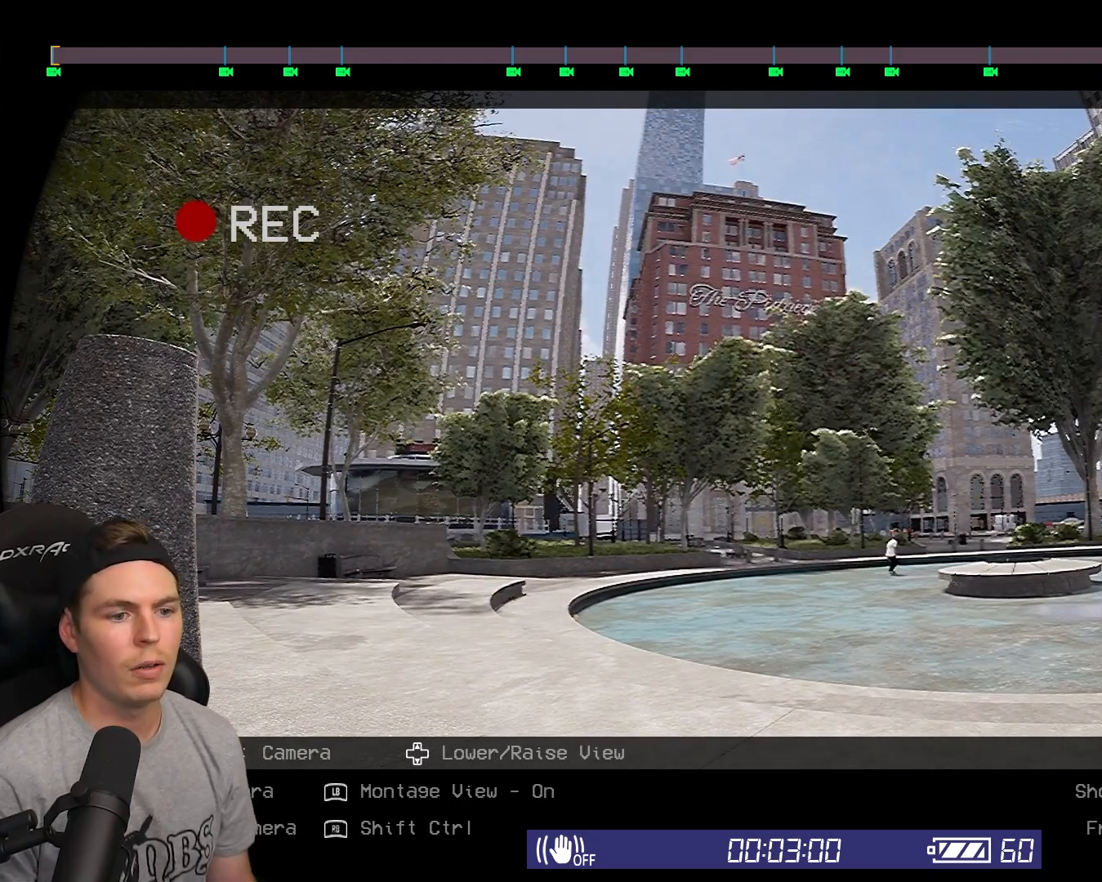
{"buttons": [], "left_stick": "center", "right_stick": "down", "events": [[100, "right_stick", "down"]]}
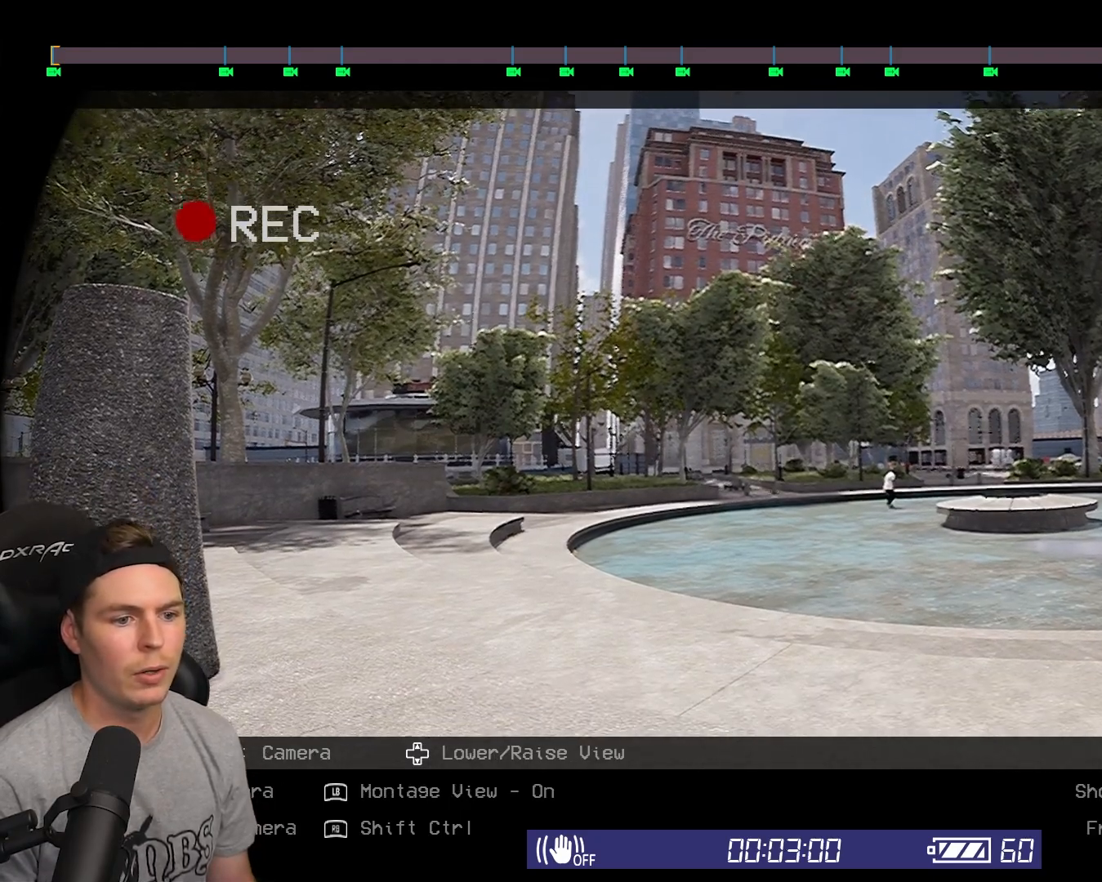
{"buttons": [], "left_stick": "center", "right_stick": "center", "events": [[483, "right_stick", "center"]]}
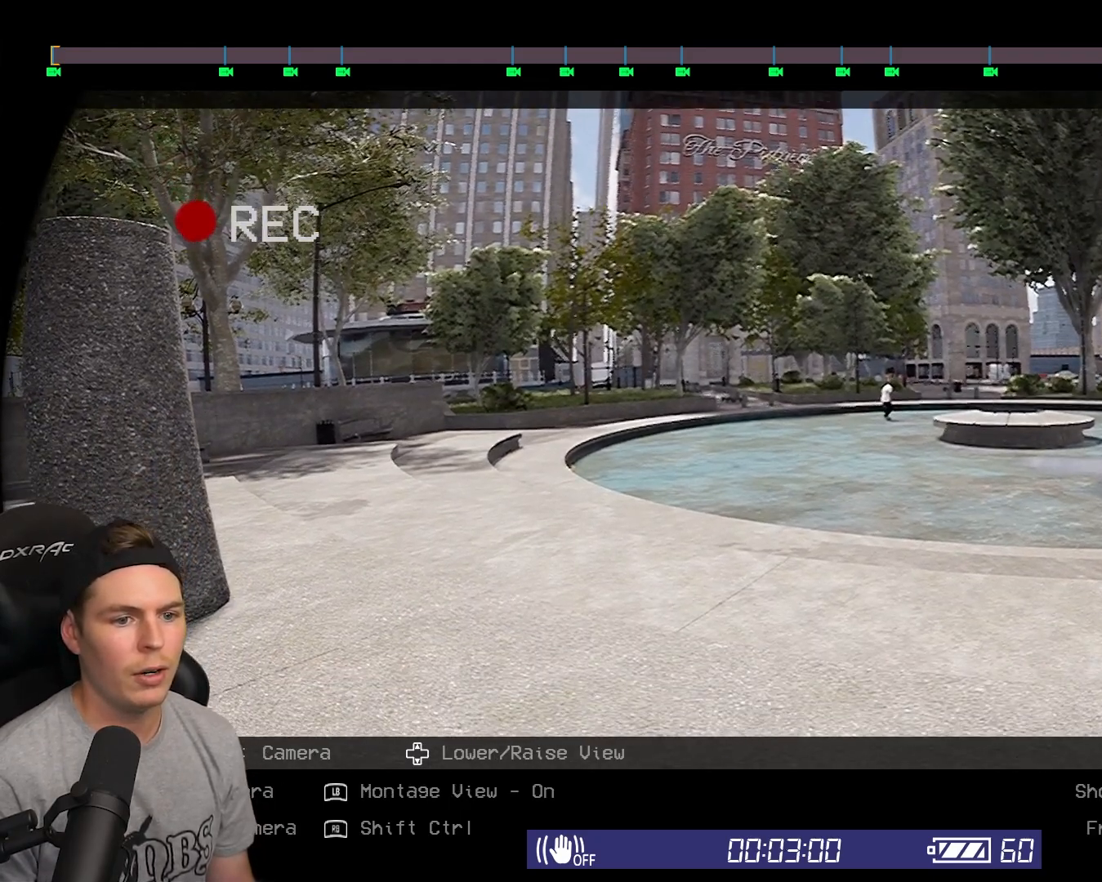
{"buttons": [], "left_stick": "center", "right_stick": "center", "events": [[400, "left_stick", "up"], [500, "left_stick", "center"]]}
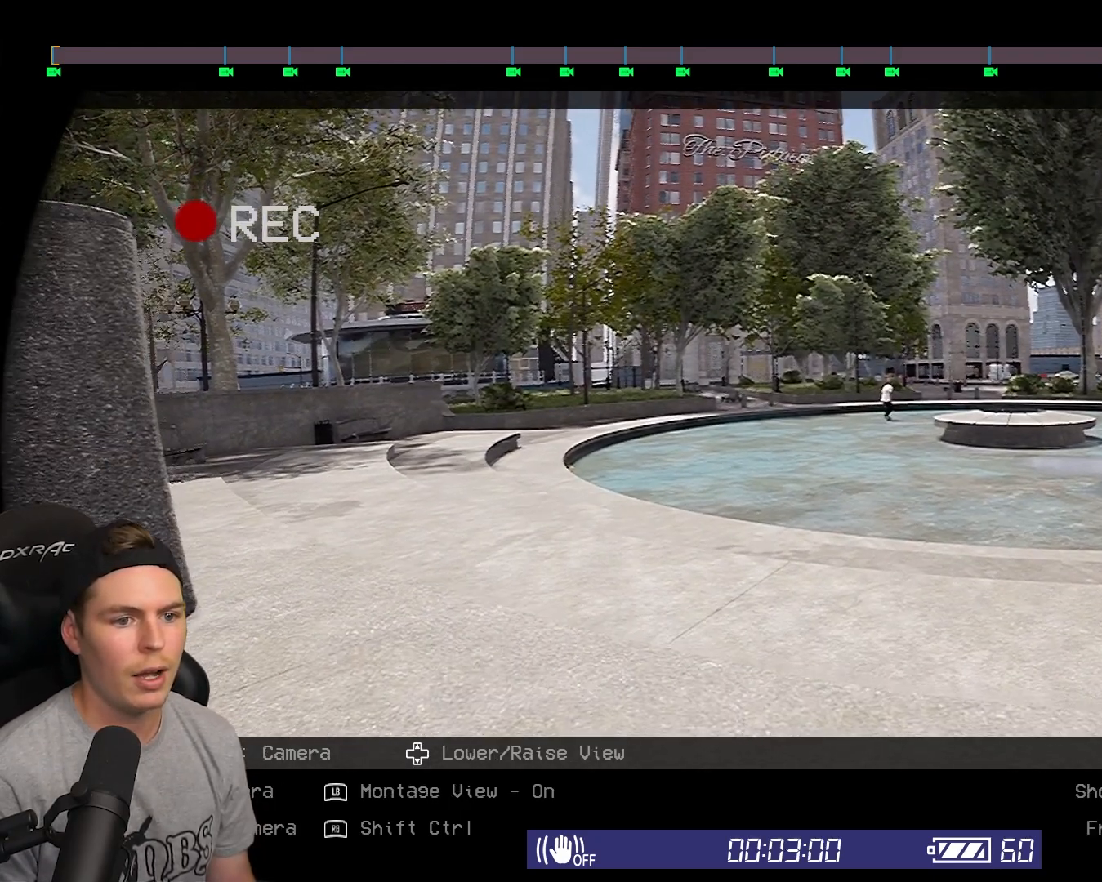
{"buttons": [], "left_stick": "center", "right_stick": "center", "events": [[150, "left_stick", "up"], [250, "left_stick", "center"]]}
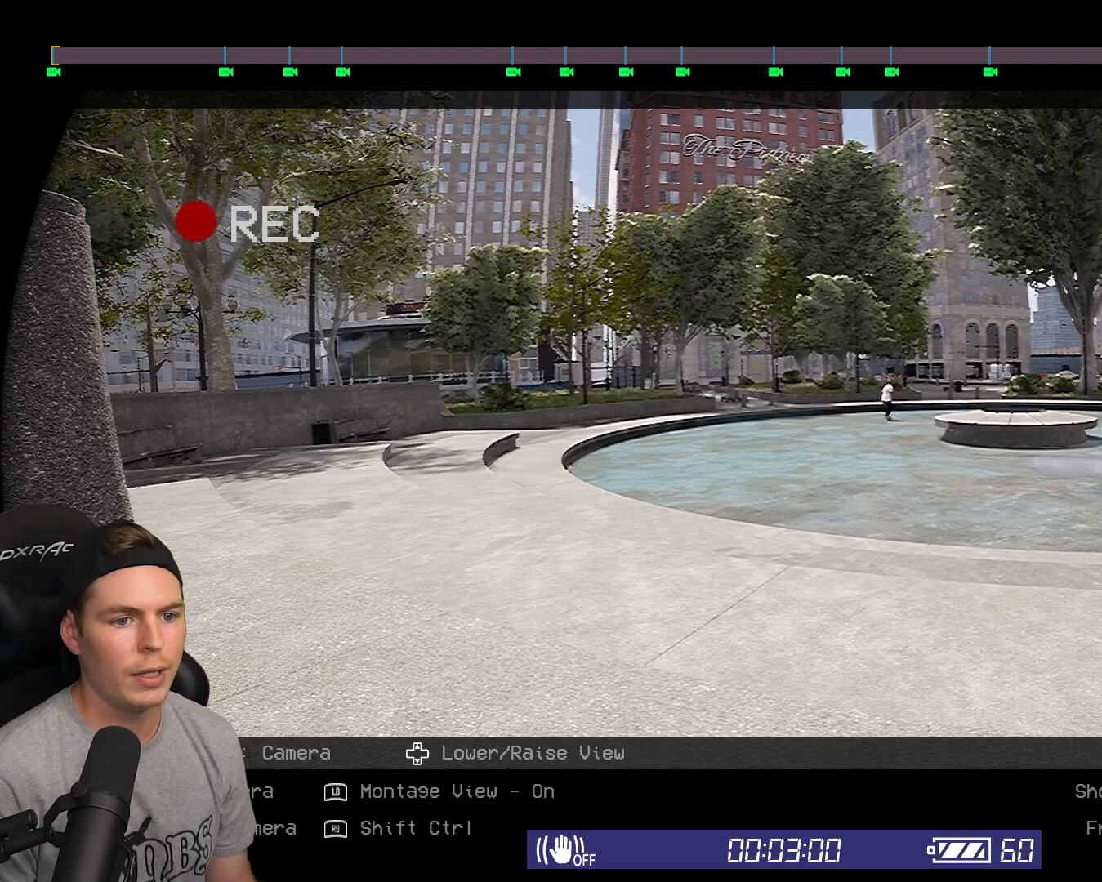
{"buttons": [], "left_stick": "center", "right_stick": "center", "events": []}
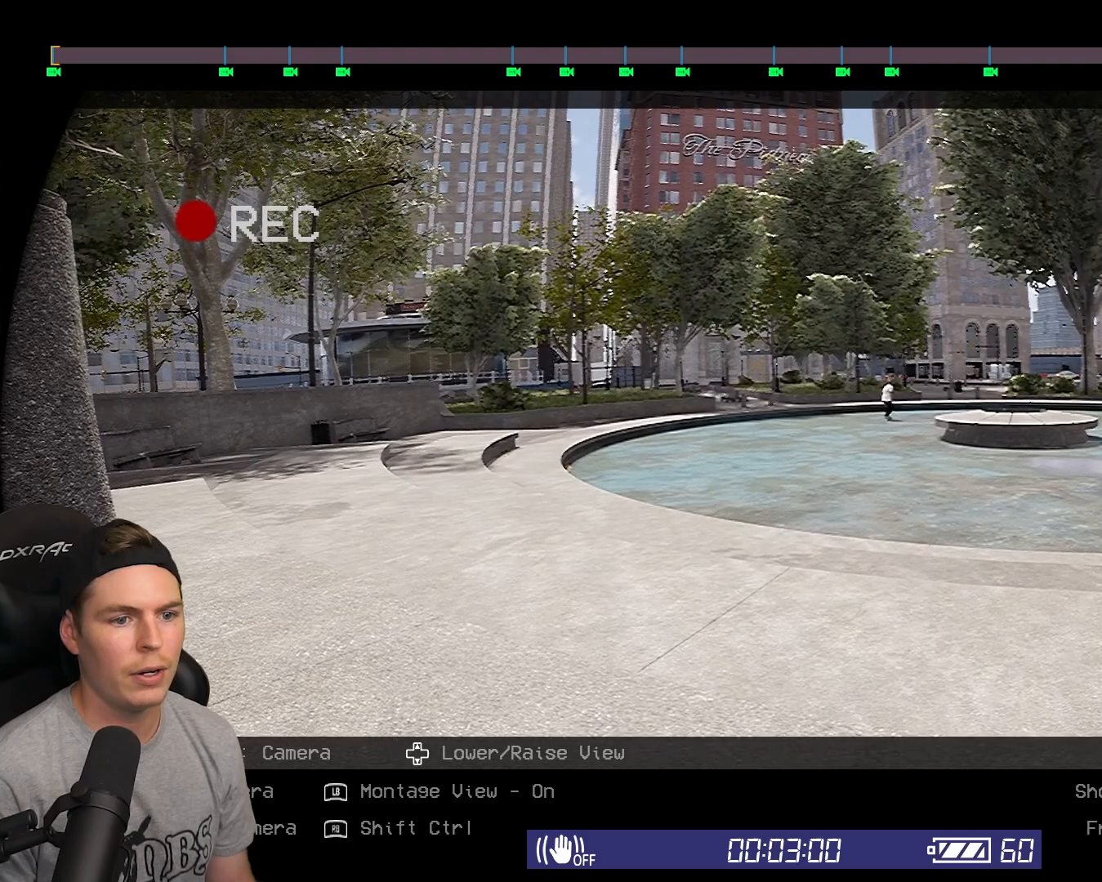
{"buttons": [], "left_stick": "center", "right_stick": "center", "events": [[83, "left_stick", "up"], [167, "left_stick", "center"], [333, "left_stick", "up"], [400, "left_stick", "center"]]}